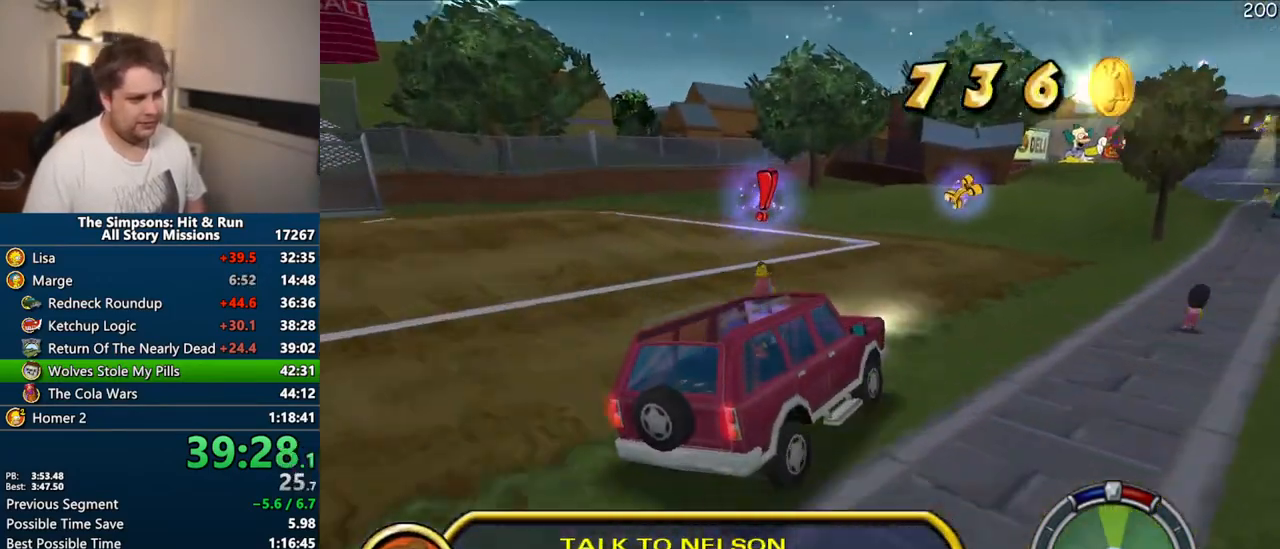
Gameplay with a controller (PlayStation layout); each line is a JSON object with the inputs held at the frame after it (dt_ms = milliseconds from this image to that frame). "events" lists button and stick changes between this image and that frame as [ms after this image, input, new state], when the widget could be followed in between. Not read: L3 R3.
{"dt_ms": 500, "buttons": ["CIRCLE", "R1"], "left_stick": "center", "right_stick": "center", "events": [[117, "left_stick", "right"], [183, "CIRCLE", "up"], [333, "CIRCLE", "down"], [367, "left_stick", "center"], [383, "R2", "down"], [467, "R2", "up"]]}
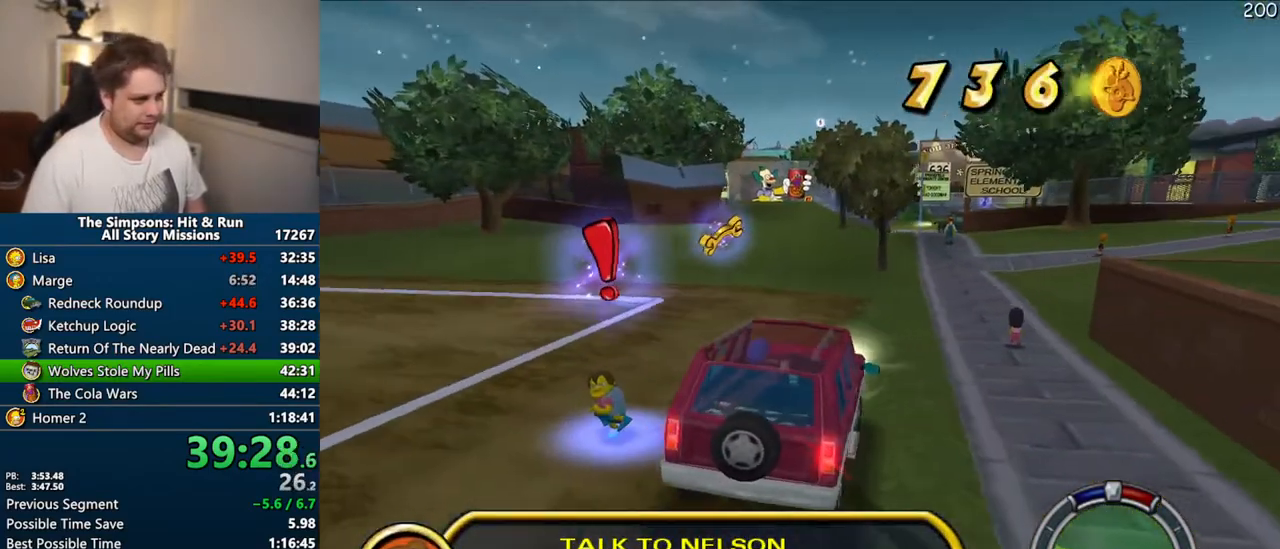
{"dt_ms": 500, "buttons": [], "left_stick": "up-left", "right_stick": "center", "events": [[33, "R1", "up"], [83, "R2", "down"], [200, "R2", "up"], [250, "CIRCLE", "up"], [500, "left_stick", "up-left"]]}
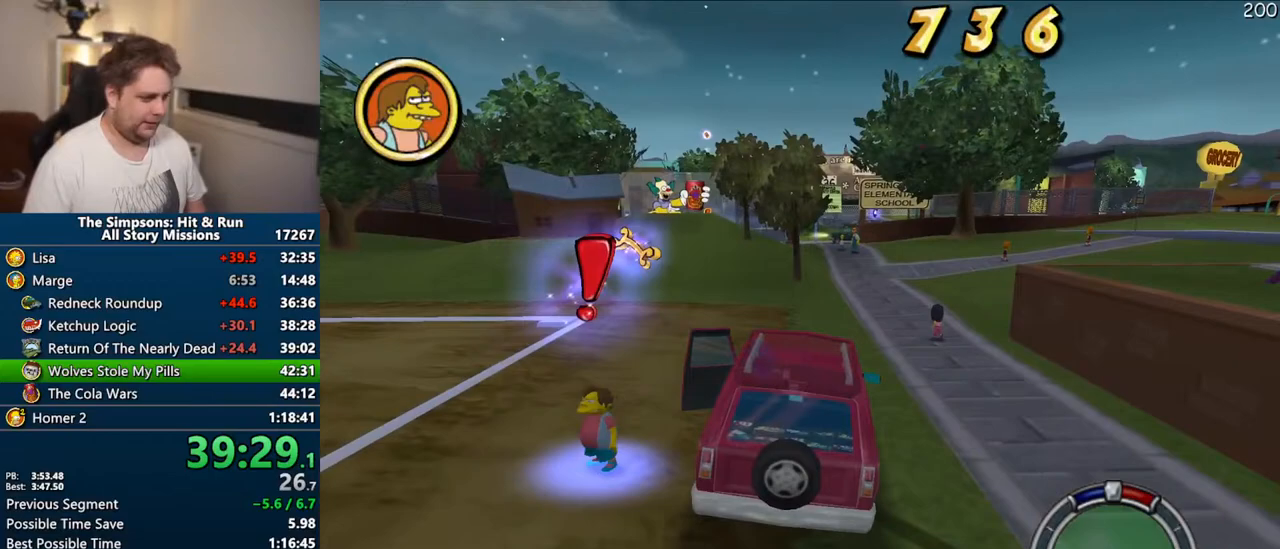
{"dt_ms": 500, "buttons": [], "left_stick": "up-left", "right_stick": "center", "events": []}
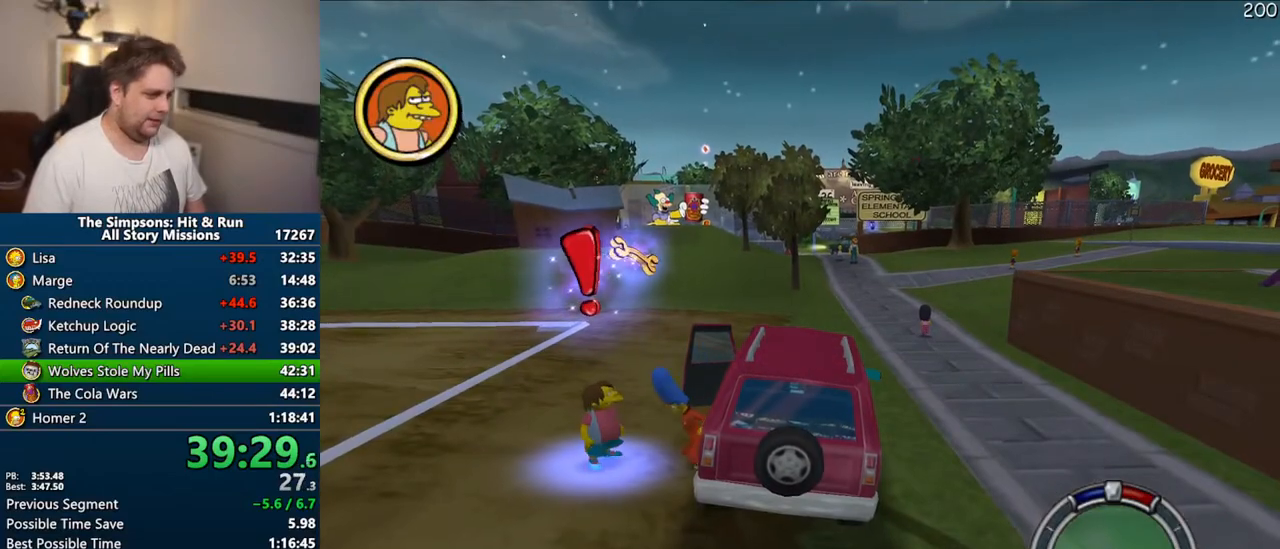
{"dt_ms": 1000, "buttons": [], "left_stick": "up", "right_stick": "center"}
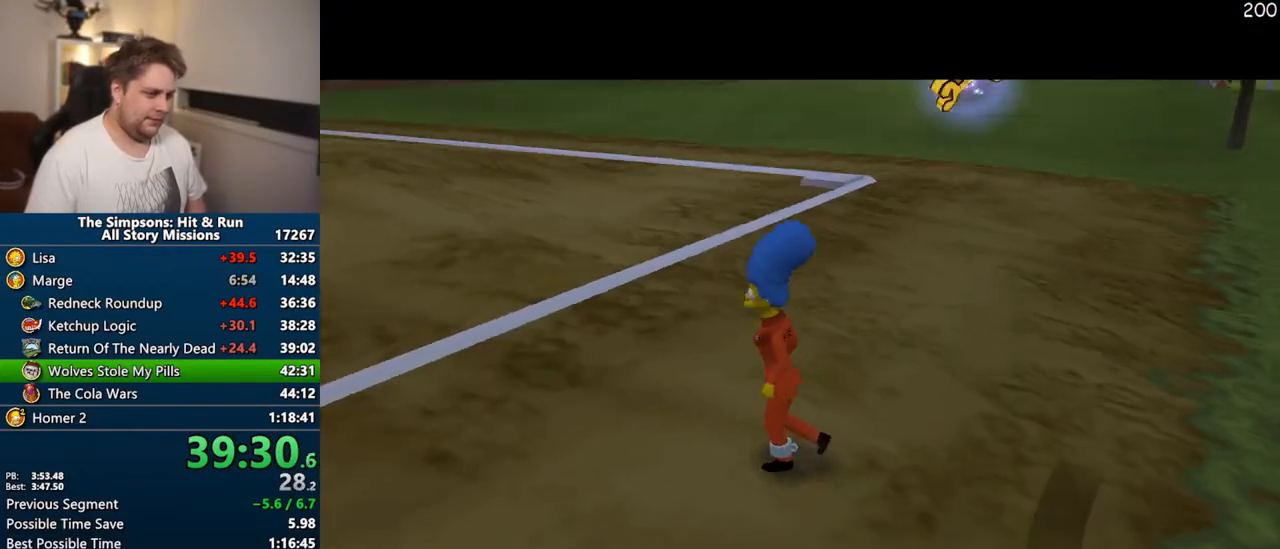
{"dt_ms": 500, "buttons": ["CIRCLE"], "left_stick": "up-left", "right_stick": "center", "events": [[317, "left_stick", "up-left"], [450, "CIRCLE", "down"]]}
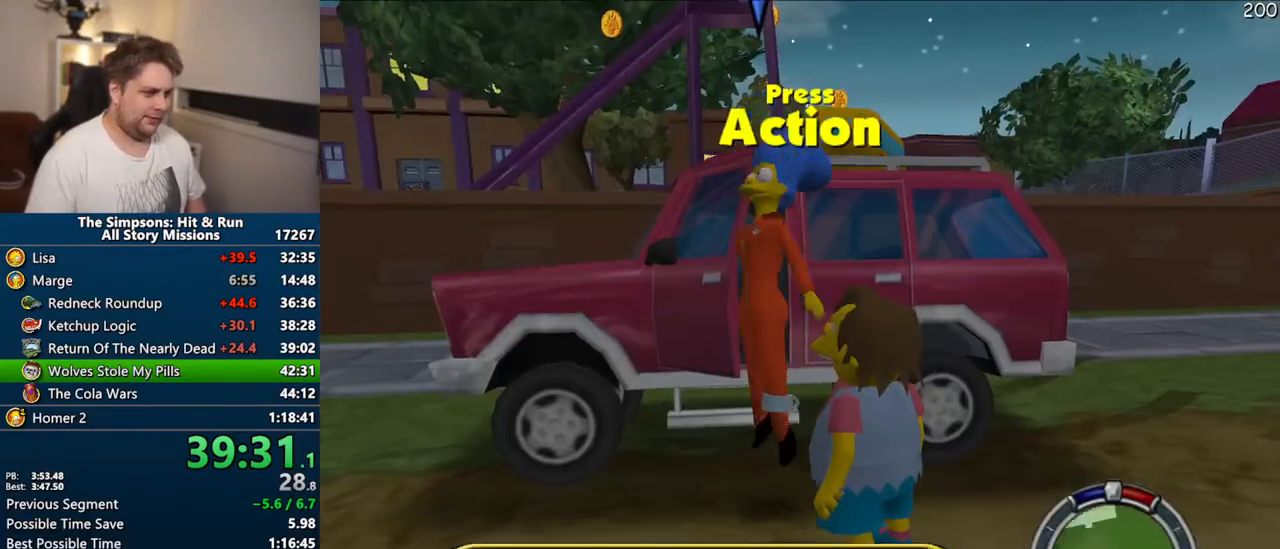
{"dt_ms": 500, "buttons": [], "left_stick": "up-right", "right_stick": "center", "events": [[50, "CIRCLE", "up"], [183, "left_stick", "up"], [300, "CIRCLE", "down"], [400, "CIRCLE", "up"], [483, "left_stick", "up-right"]]}
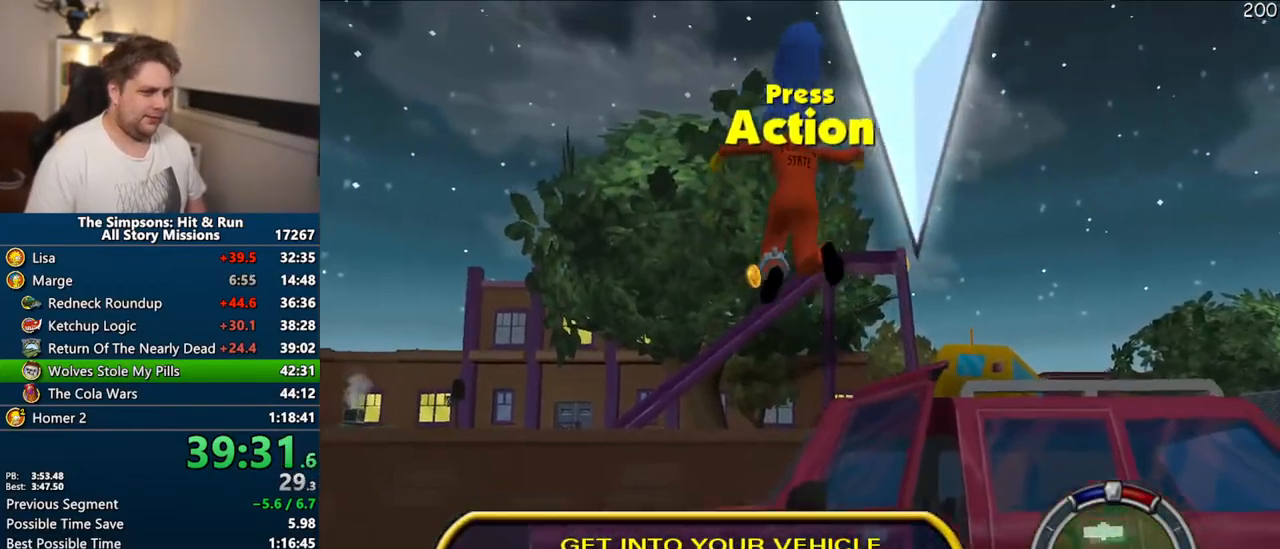
{"dt_ms": 500, "buttons": ["CROSS"], "left_stick": "center", "right_stick": "center", "events": [[133, "left_stick", "up"], [350, "R2", "down"], [417, "R2", "up"], [417, "left_stick", "center"], [483, "CROSS", "down"]]}
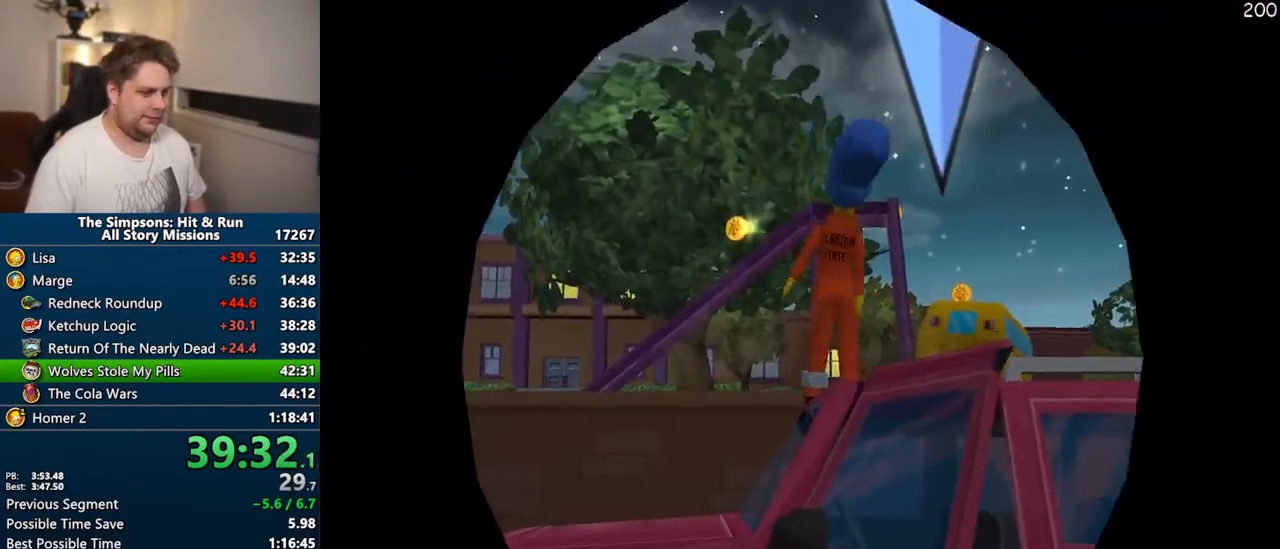
{"dt_ms": 500, "buttons": ["CROSS", "R1"], "left_stick": "center", "right_stick": "center", "events": [[17, "R1", "down"]]}
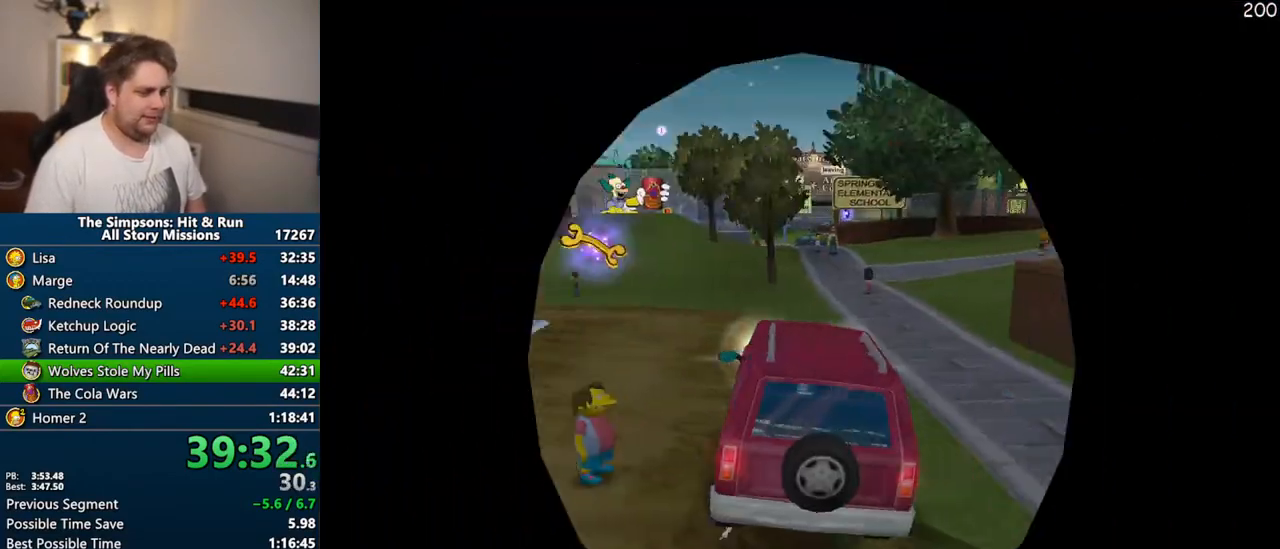
{"dt_ms": 500, "buttons": ["CROSS"], "left_stick": "center", "right_stick": "center", "events": [[17, "R1", "up"]]}
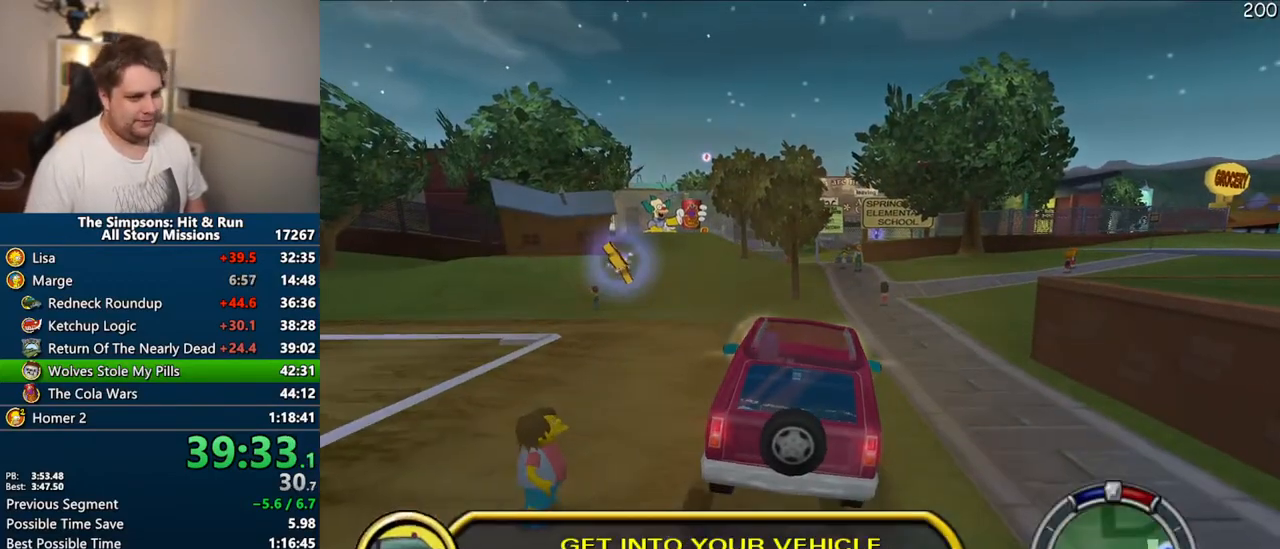
{"dt_ms": 500, "buttons": ["CROSS"], "left_stick": "right", "right_stick": "center", "events": [[17, "left_stick", "right"], [233, "left_stick", "center"], [433, "left_stick", "right"]]}
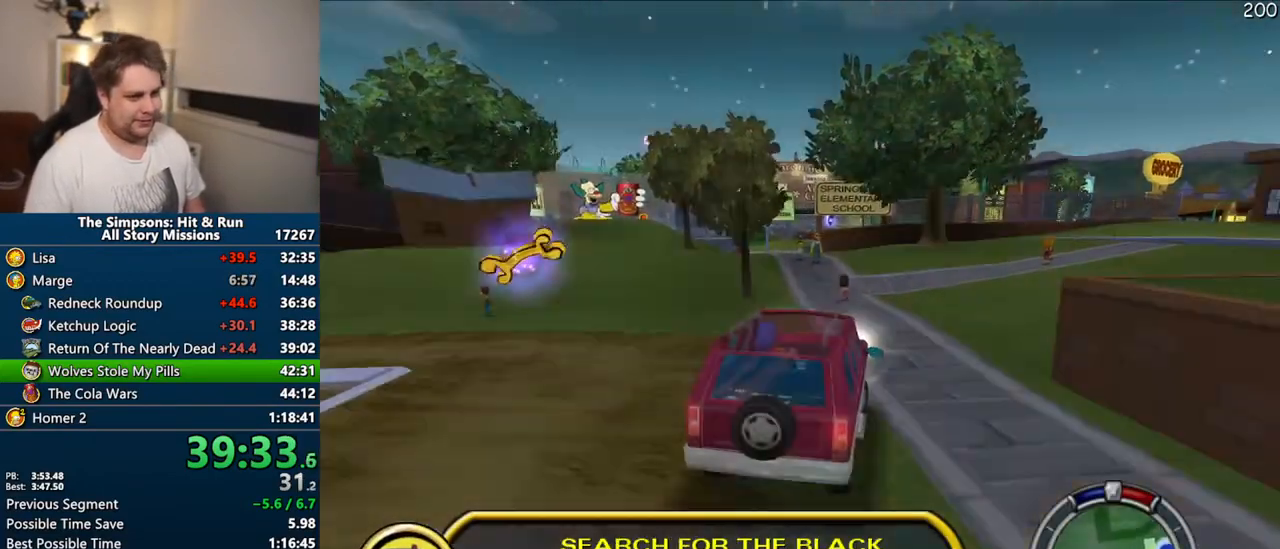
{"dt_ms": 500, "buttons": ["CROSS"], "left_stick": "right", "right_stick": "center", "events": []}
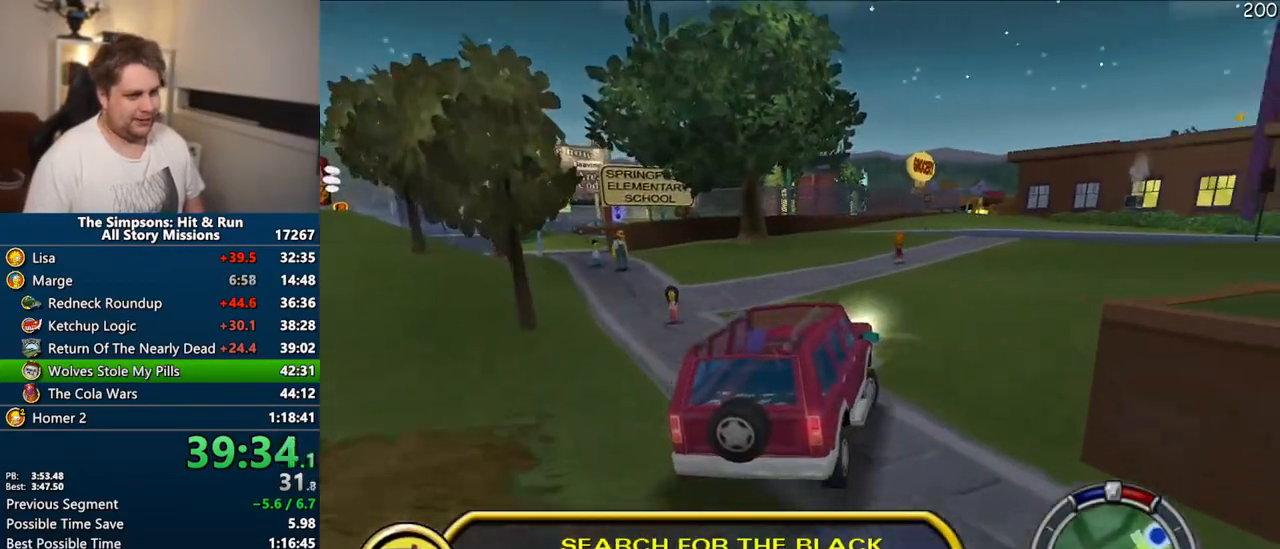
{"dt_ms": 500, "buttons": ["CROSS"], "left_stick": "center", "right_stick": "center", "events": [[367, "left_stick", "center"]]}
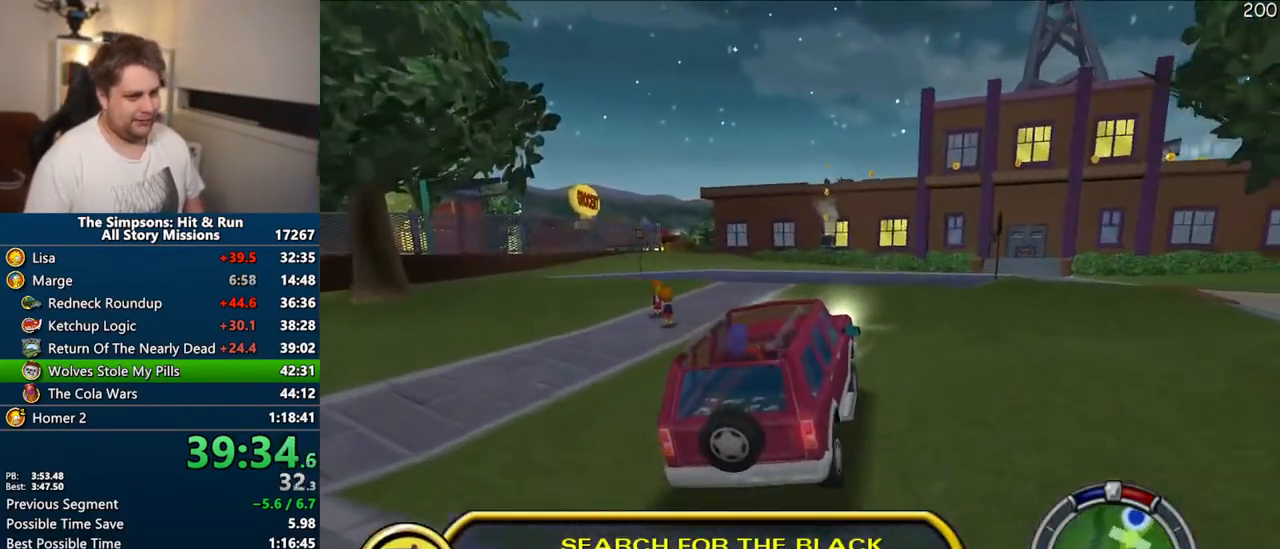
{"dt_ms": 500, "buttons": ["CROSS"], "left_stick": "right", "right_stick": "center", "events": [[67, "left_stick", "right"], [317, "left_stick", "center"], [450, "left_stick", "right"]]}
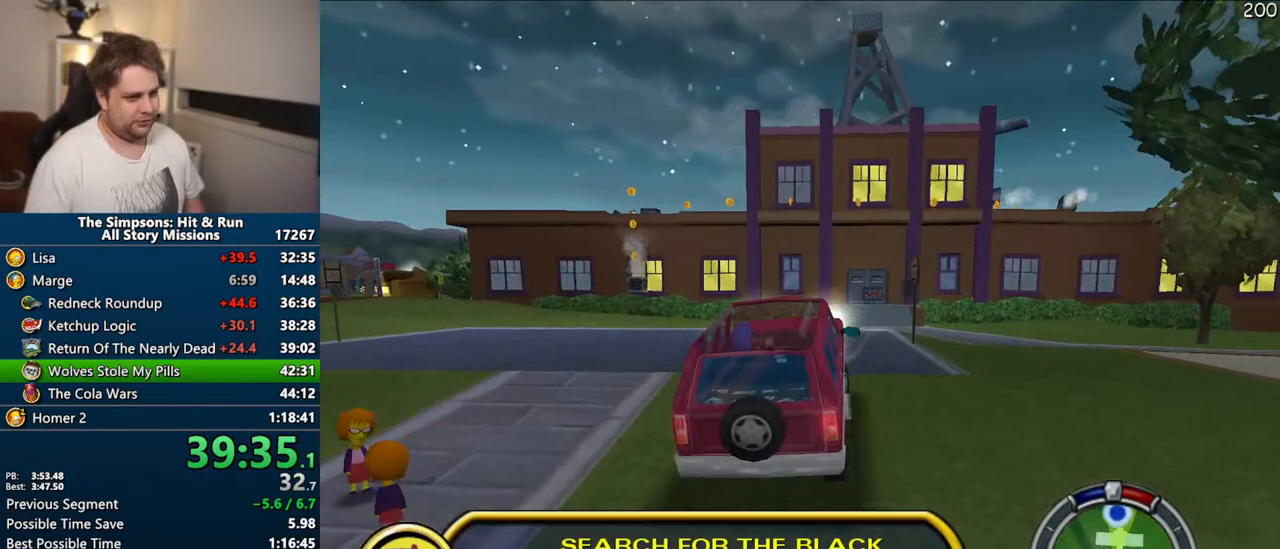
{"dt_ms": 500, "buttons": ["CROSS"], "left_stick": "center", "right_stick": "center", "events": [[117, "left_stick", "center"], [333, "left_stick", "right"], [433, "left_stick", "center"]]}
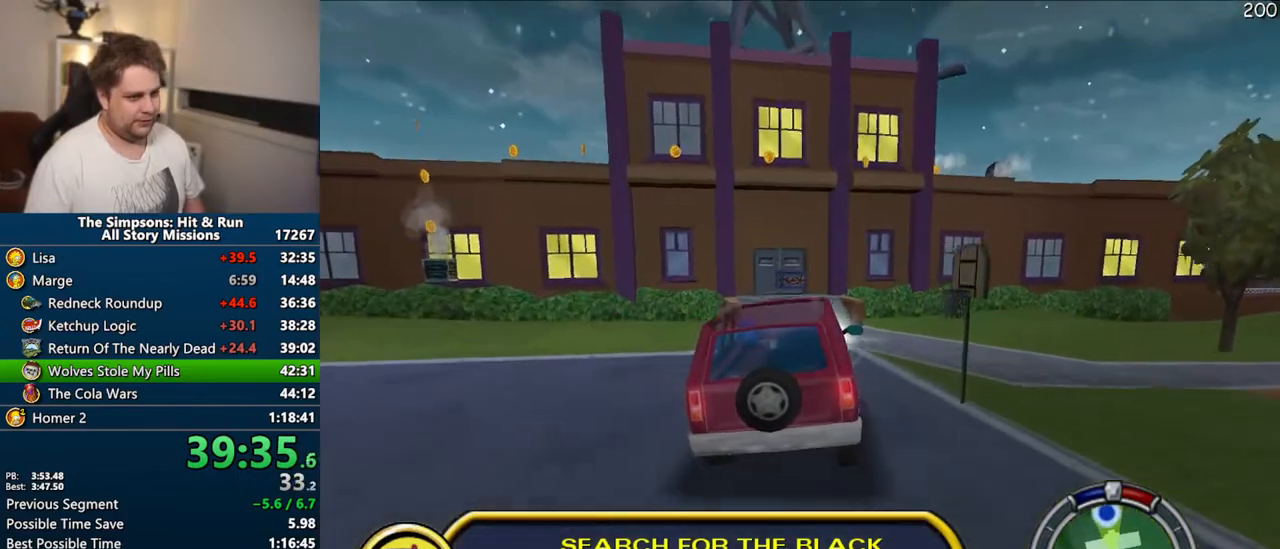
{"dt_ms": 500, "buttons": ["CROSS"], "left_stick": "center", "right_stick": "center", "events": []}
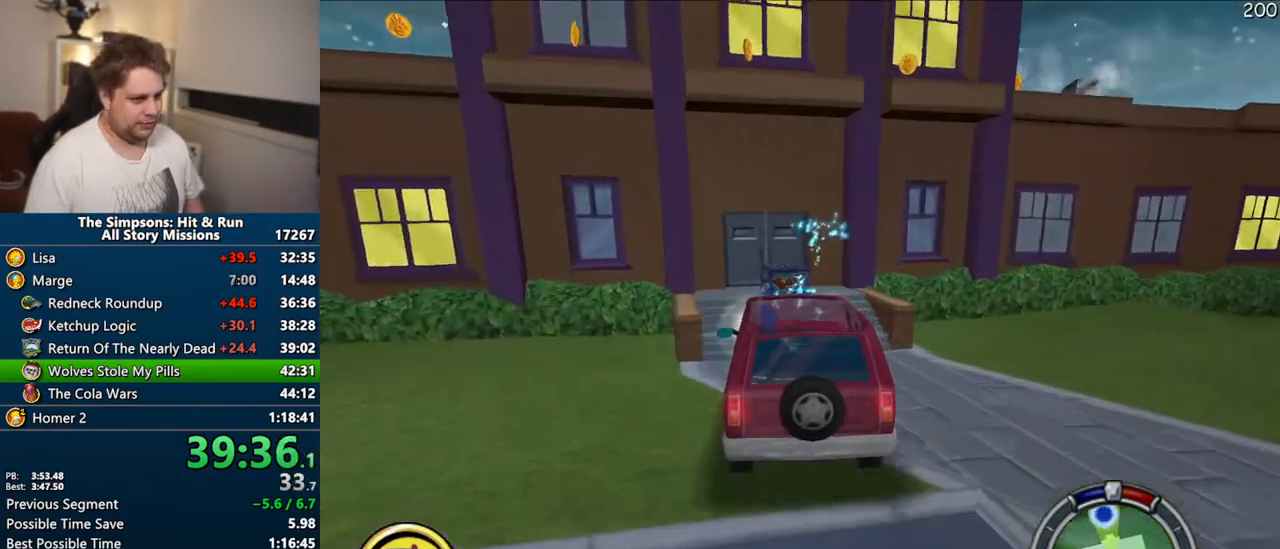
{"dt_ms": 500, "buttons": ["CROSS", "SELECT"], "left_stick": "center", "right_stick": "center", "events": [[417, "SELECT", "down"]]}
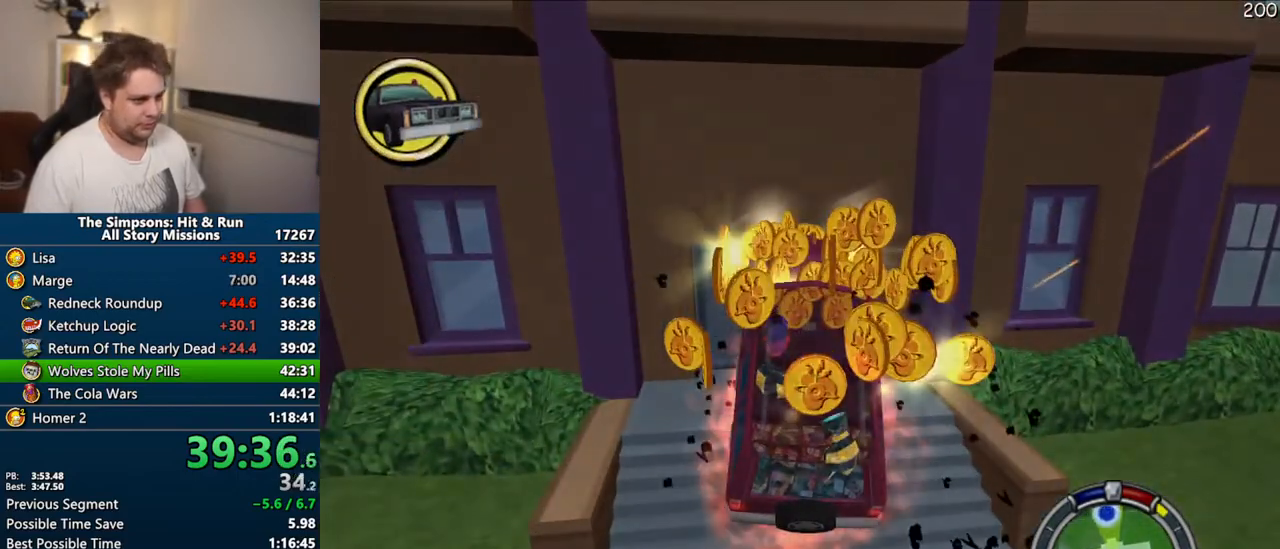
{"dt_ms": 500, "buttons": ["CROSS", "R1"], "left_stick": "center", "right_stick": "center", "events": [[50, "R1", "down"], [83, "SELECT", "up"], [100, "CIRCLE", "down"], [233, "CIRCLE", "up"]]}
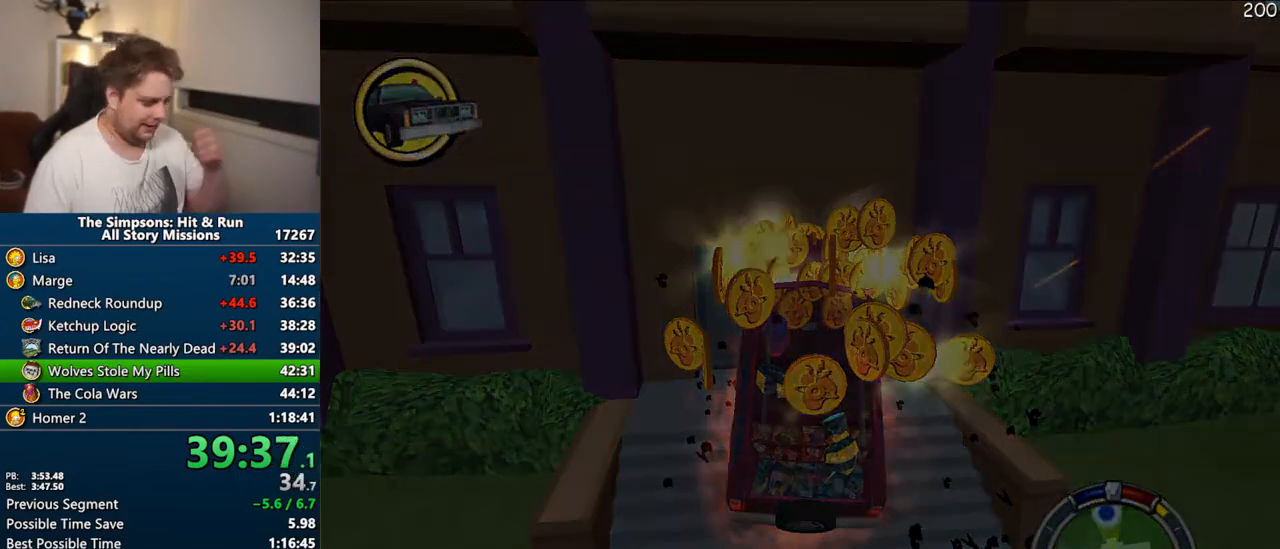
{"dt_ms": 500, "buttons": ["CROSS", "R1"], "left_stick": "center", "right_stick": "center", "events": []}
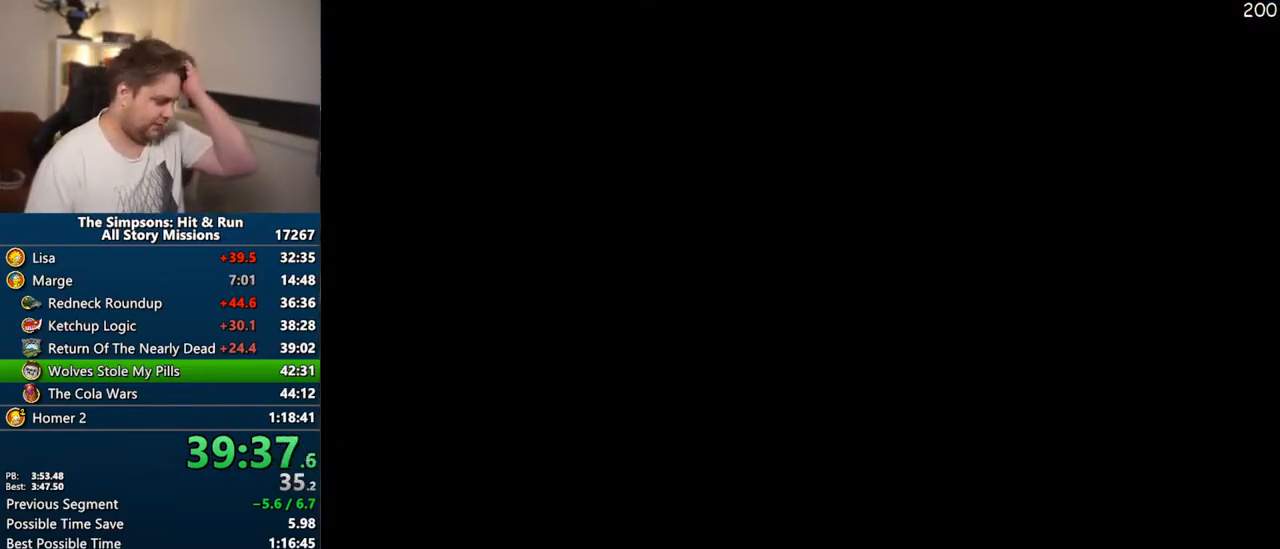
{"dt_ms": 500, "buttons": ["CROSS", "R1"], "left_stick": "center", "right_stick": "center", "events": []}
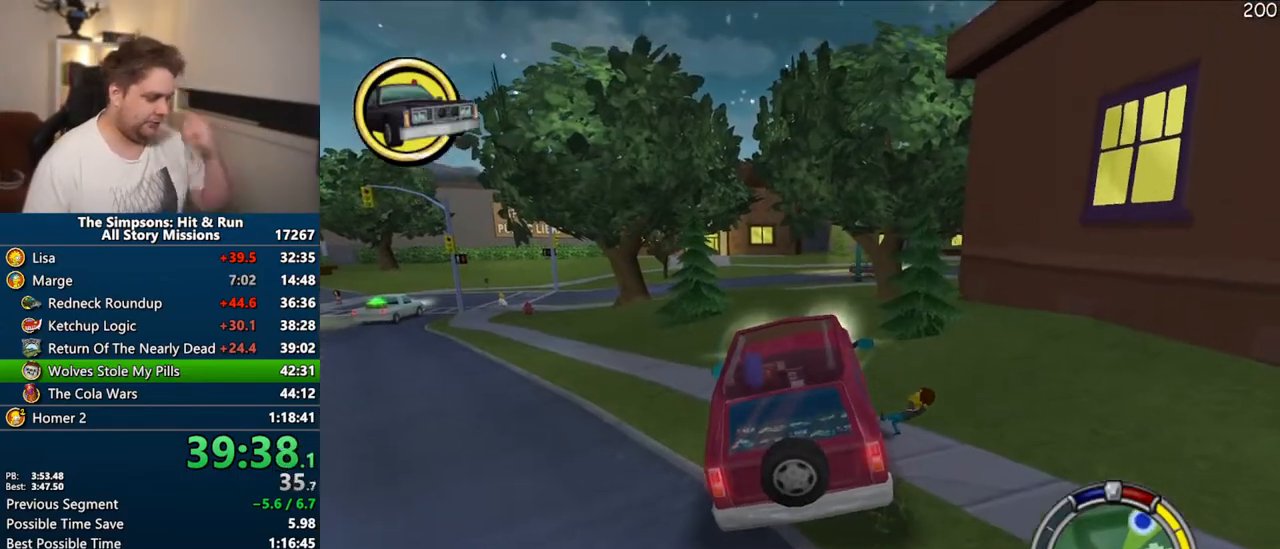
{"dt_ms": 500, "buttons": ["CROSS"], "left_stick": "center", "right_stick": "center", "events": [[17, "R1", "up"]]}
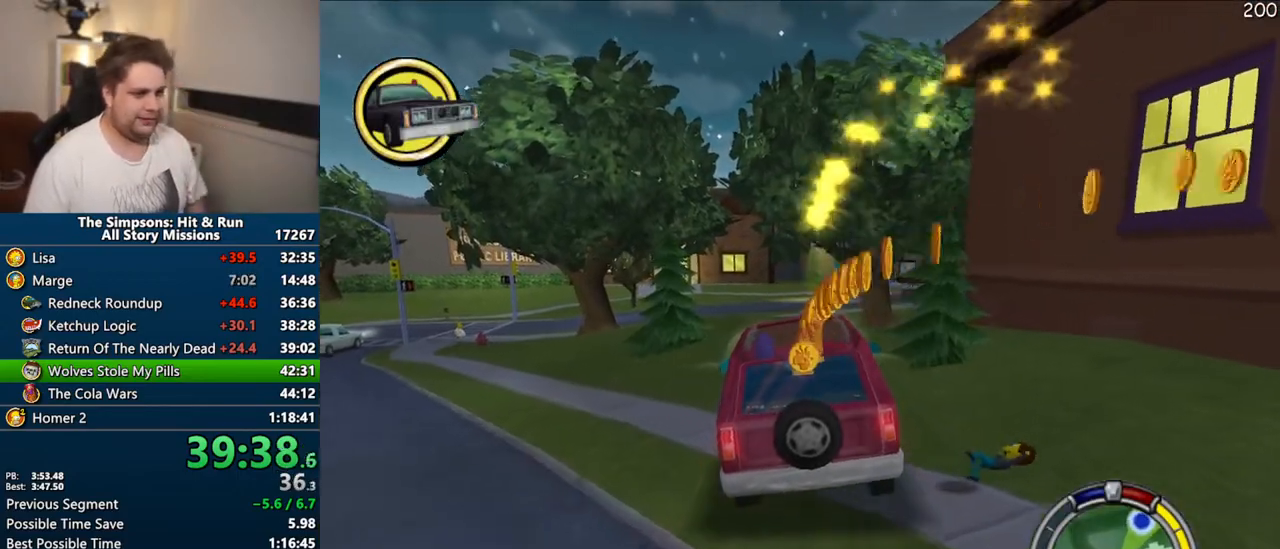
{"dt_ms": 500, "buttons": ["CROSS"], "left_stick": "right", "right_stick": "center", "events": [[33, "left_stick", "right"], [300, "left_stick", "center"], [383, "left_stick", "right"]]}
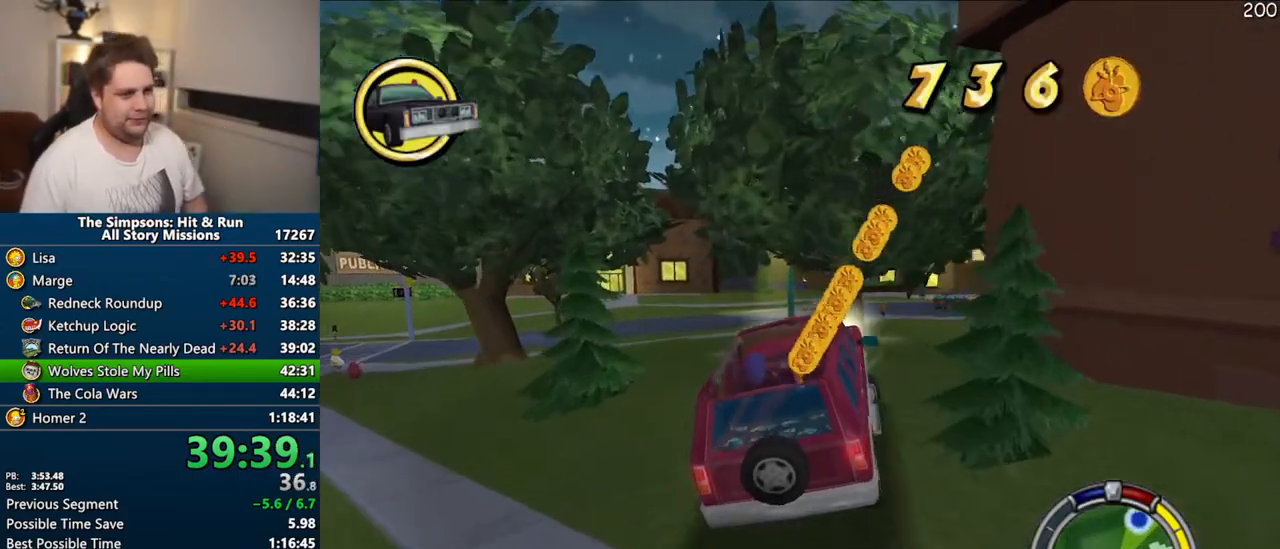
{"dt_ms": 500, "buttons": ["CROSS"], "left_stick": "right", "right_stick": "center", "events": [[150, "left_stick", "center"], [300, "left_stick", "right"]]}
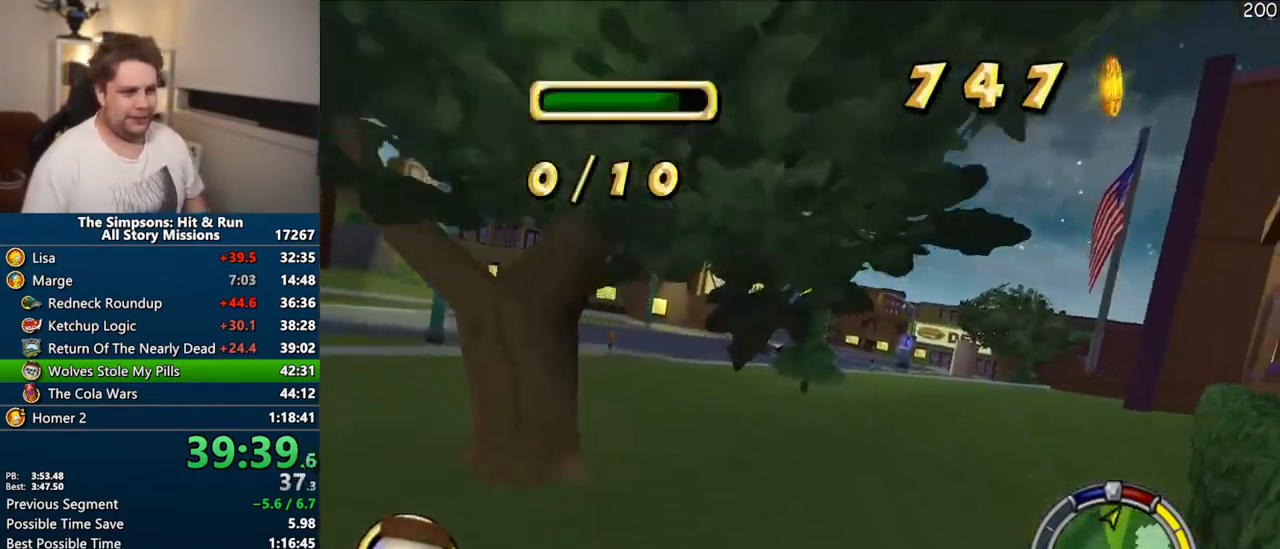
{"dt_ms": 500, "buttons": ["CROSS"], "left_stick": "center", "right_stick": "center", "events": [[50, "left_stick", "center"], [117, "right_stick", "down"], [283, "right_stick", "center"]]}
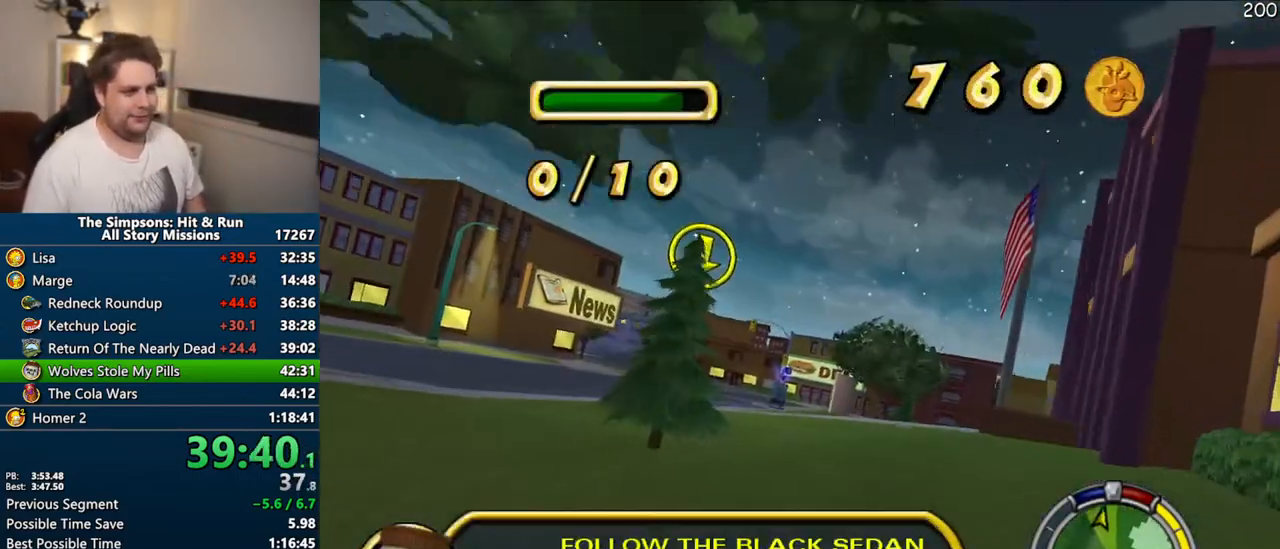
{"dt_ms": 500, "buttons": ["CROSS"], "left_stick": "center", "right_stick": "center", "events": [[83, "left_stick", "right"], [183, "left_stick", "center"]]}
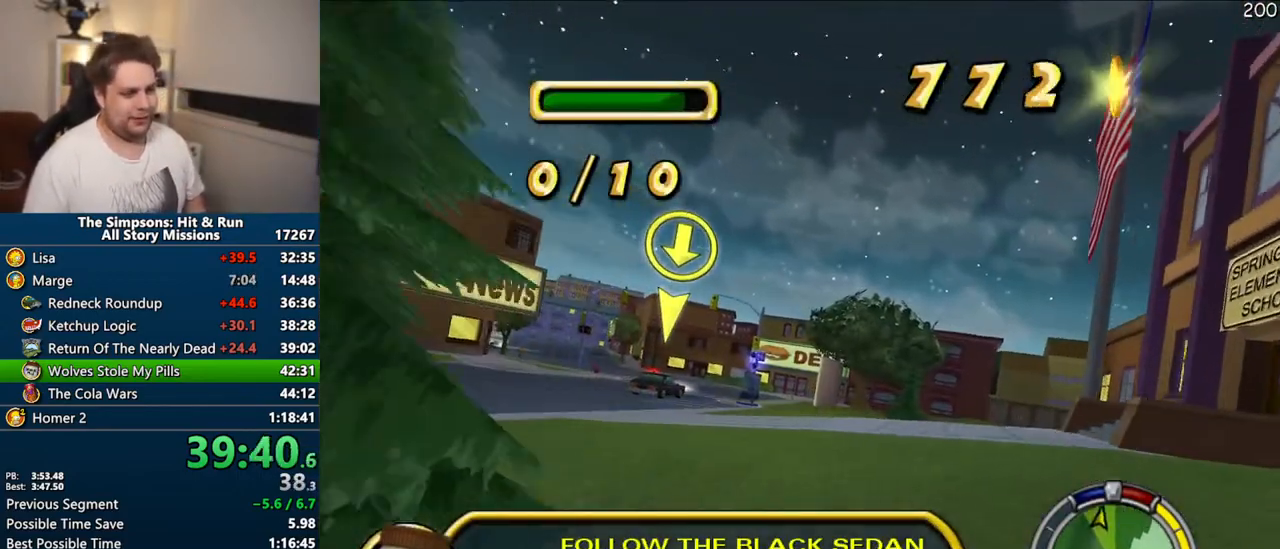
{"dt_ms": 500, "buttons": ["CROSS"], "left_stick": "center", "right_stick": "center", "events": []}
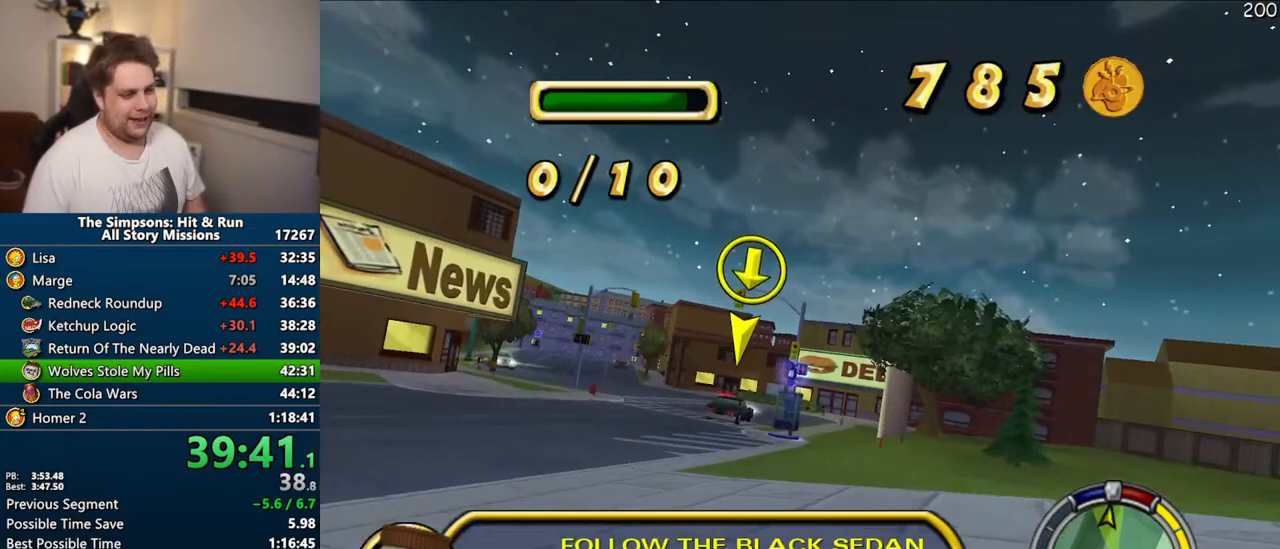
{"dt_ms": 500, "buttons": ["CROSS"], "left_stick": "center", "right_stick": "center", "events": []}
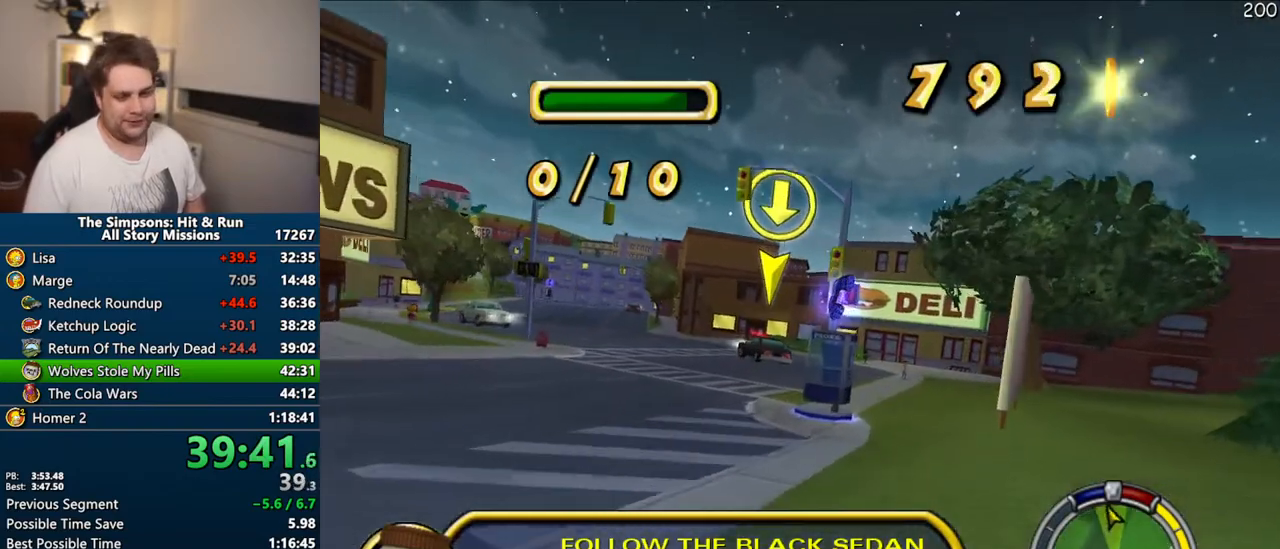
{"dt_ms": 500, "buttons": ["CROSS"], "left_stick": "left", "right_stick": "center", "events": [[50, "left_stick", "left"]]}
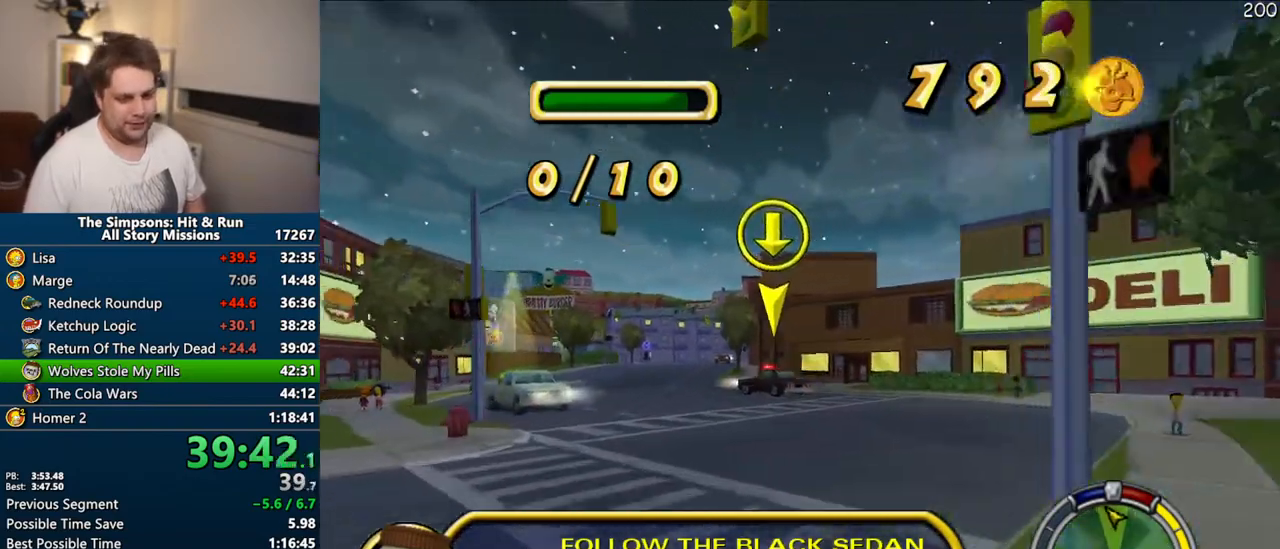
{"dt_ms": 500, "buttons": ["CROSS"], "left_stick": "center", "right_stick": "down"}
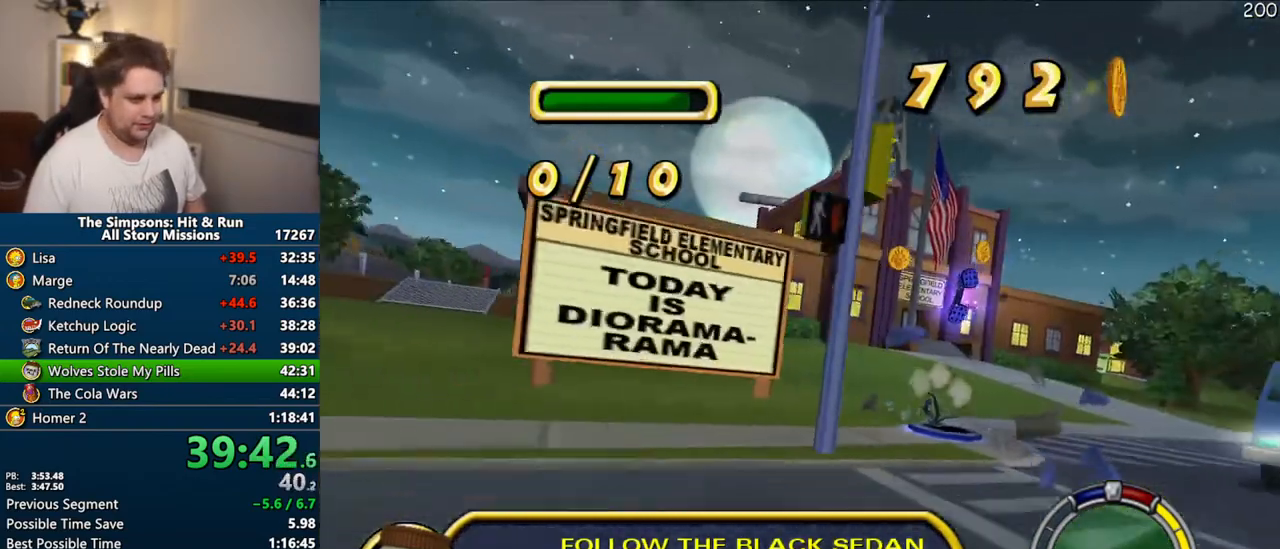
{"dt_ms": 500, "buttons": ["CROSS"], "left_stick": "right", "right_stick": "center", "events": [[117, "right_stick", "center"], [383, "left_stick", "right"]]}
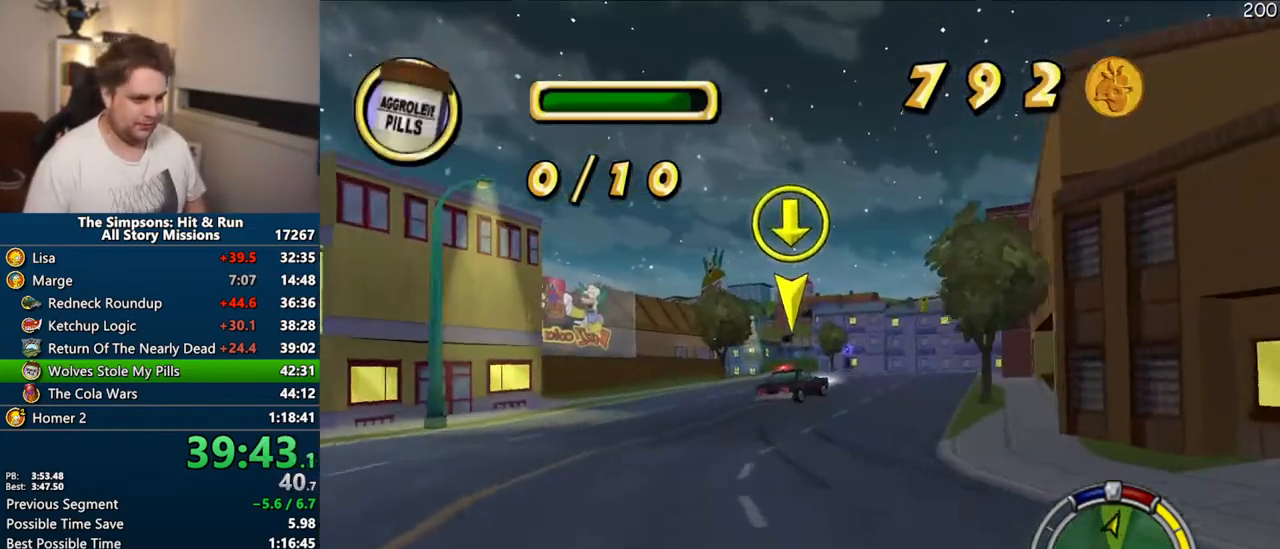
{"dt_ms": 500, "buttons": ["CROSS"], "left_stick": "right", "right_stick": "center", "events": [[183, "left_stick", "center"], [483, "left_stick", "right"]]}